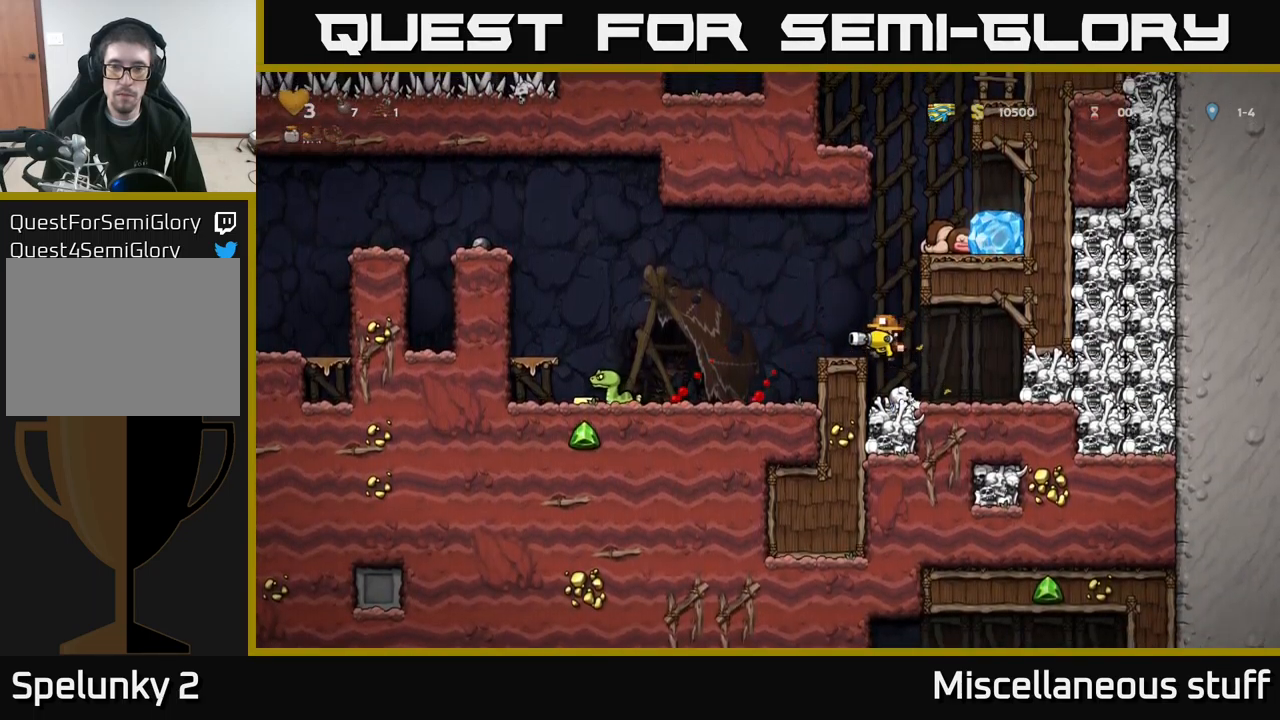
Gameplay with a controller (Xbox layout); each line is a JSON object with the inputs held at the frame after it. "events" lists button and stick changes between this image and that frame as [ms after this image, input, new state], when the widget could be followed in between. Not read: right_stick.
{"buttons": ["DPAD_RIGHT"], "left_stick": "center", "events": [[33, "DPAD_LEFT", "up"], [217, "A", "down"], [233, "DPAD_RIGHT", "down"], [400, "A", "up"]]}
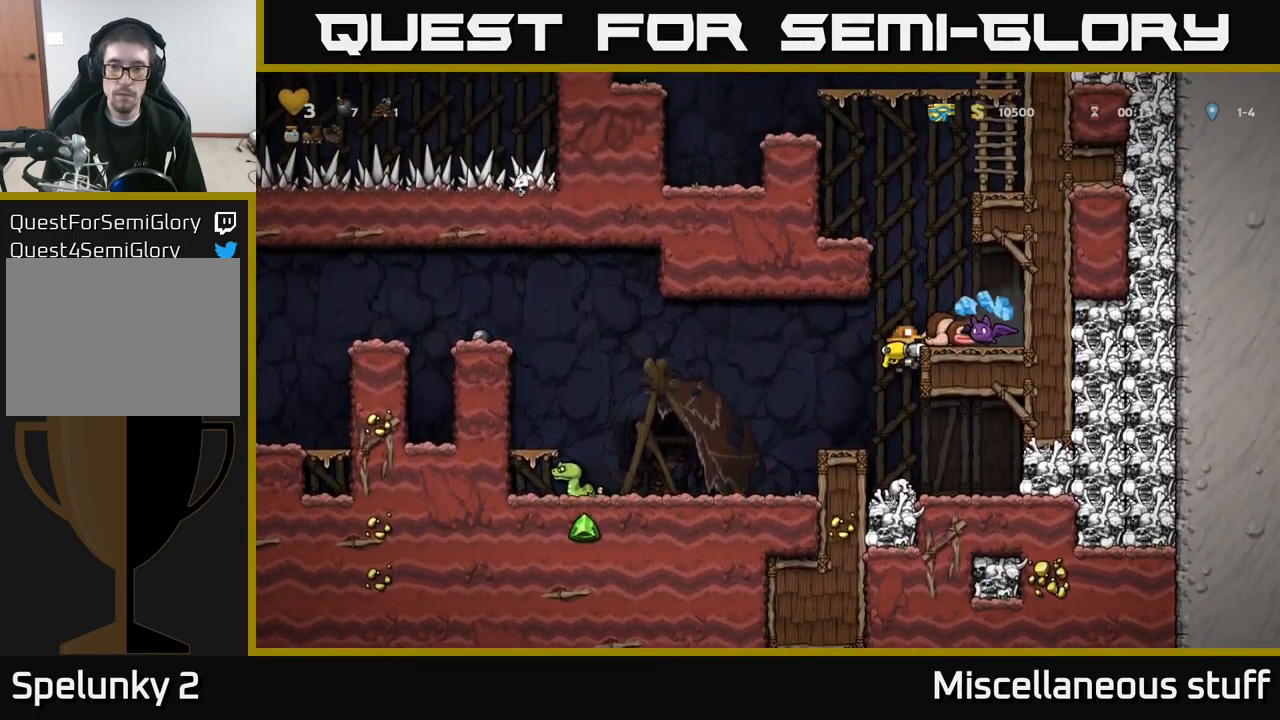
{"buttons": ["A"], "left_stick": "center", "events": [[100, "A", "down"], [100, "DPAD_RIGHT", "up"], [383, "X", "down"], [500, "X", "up"]]}
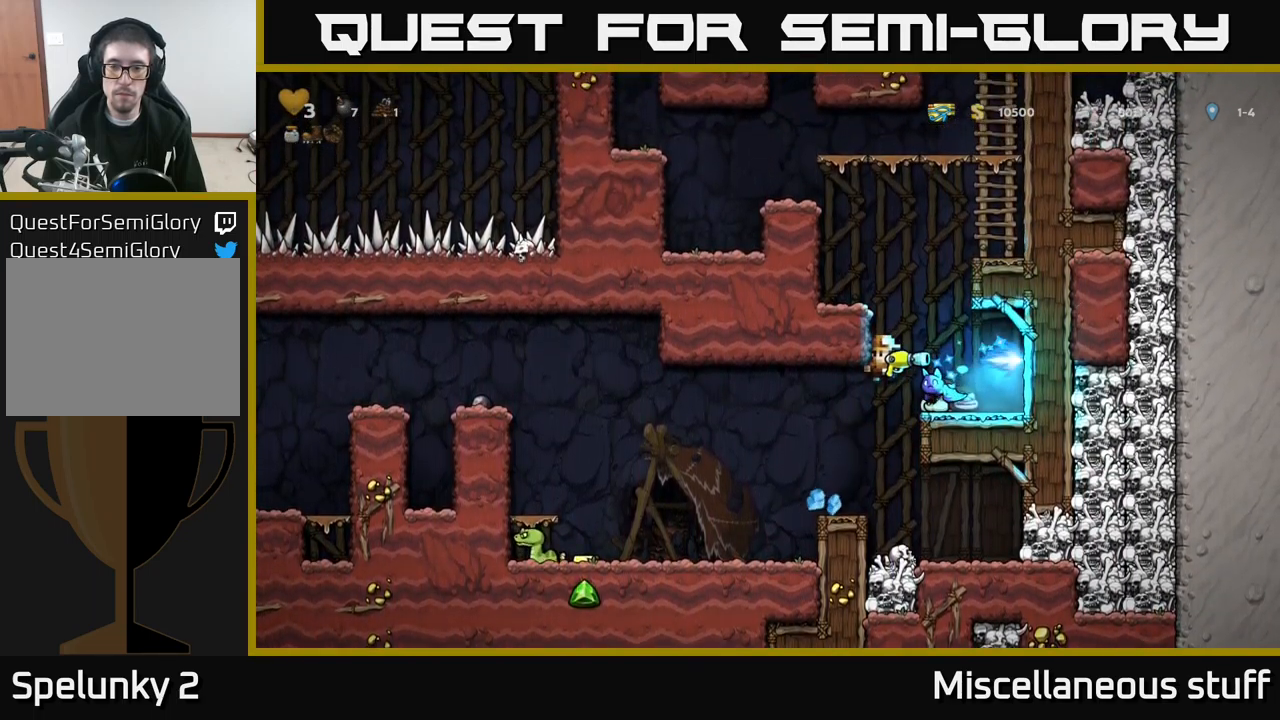
{"buttons": ["A", "DPAD_LEFT"], "left_stick": "center", "events": [[100, "A", "up"], [150, "DPAD_LEFT", "down"], [467, "A", "down"]]}
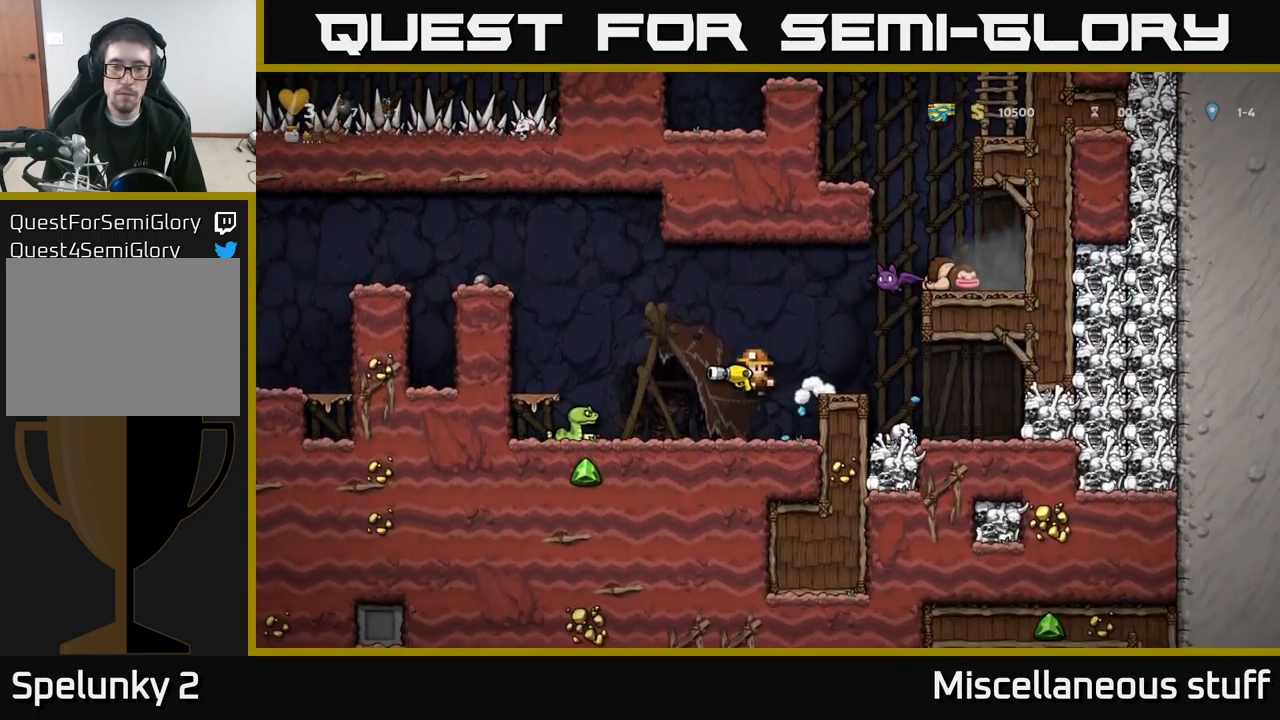
{"buttons": ["A"], "left_stick": "center", "events": [[183, "DPAD_LEFT", "up"], [200, "A", "up"], [350, "A", "down"], [350, "DPAD_RIGHT", "down"], [467, "DPAD_RIGHT", "up"]]}
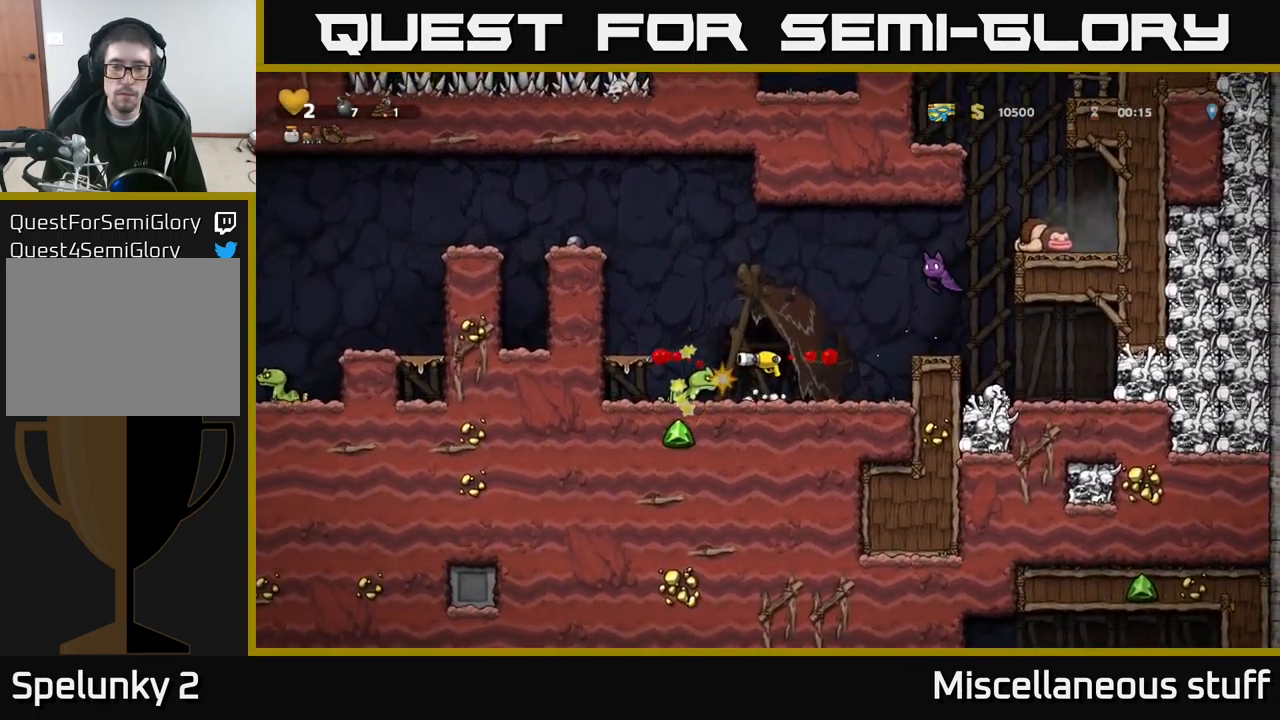
{"buttons": [], "left_stick": "center", "events": [[83, "A", "up"], [217, "A", "down"], [300, "DPAD_LEFT", "down"], [350, "A", "up"], [467, "DPAD_LEFT", "up"]]}
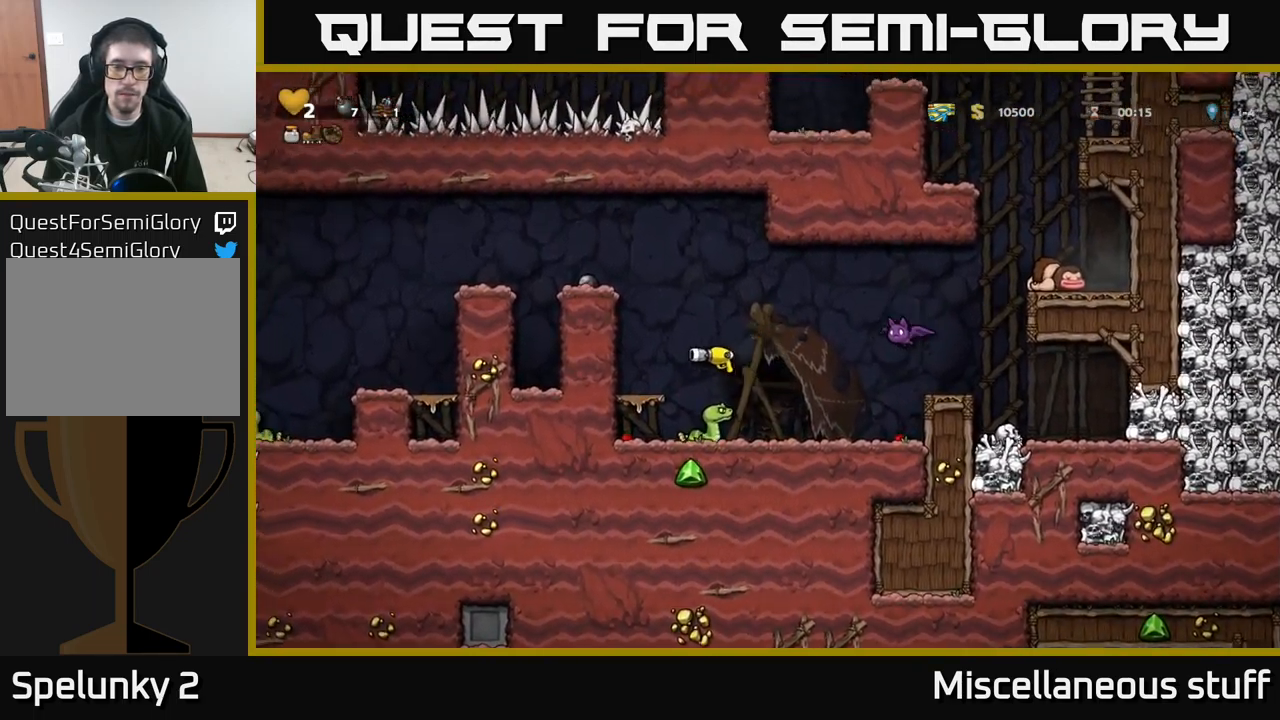
{"buttons": [], "left_stick": "center", "events": [[67, "DPAD_RIGHT", "down"], [200, "X", "down"], [233, "DPAD_RIGHT", "up"], [317, "X", "up"]]}
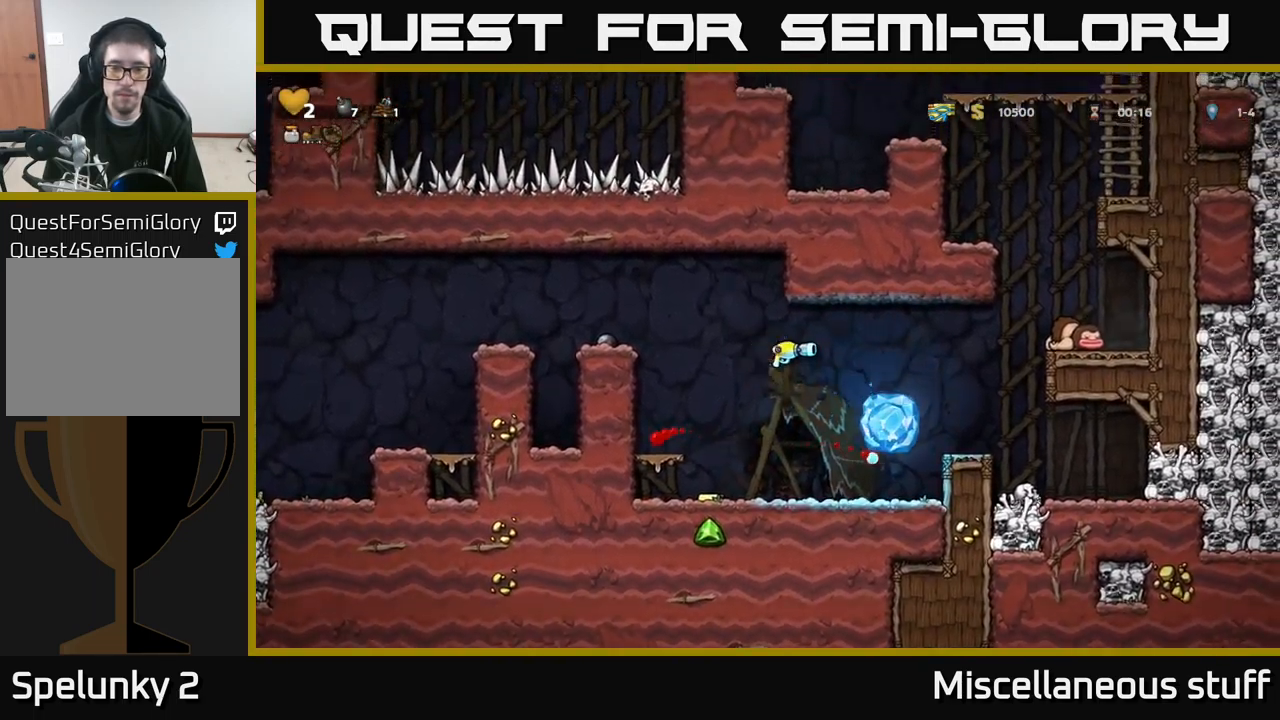
{"buttons": ["A", "DPAD_LEFT"], "left_stick": "center", "events": [[433, "DPAD_LEFT", "down"], [450, "A", "down"]]}
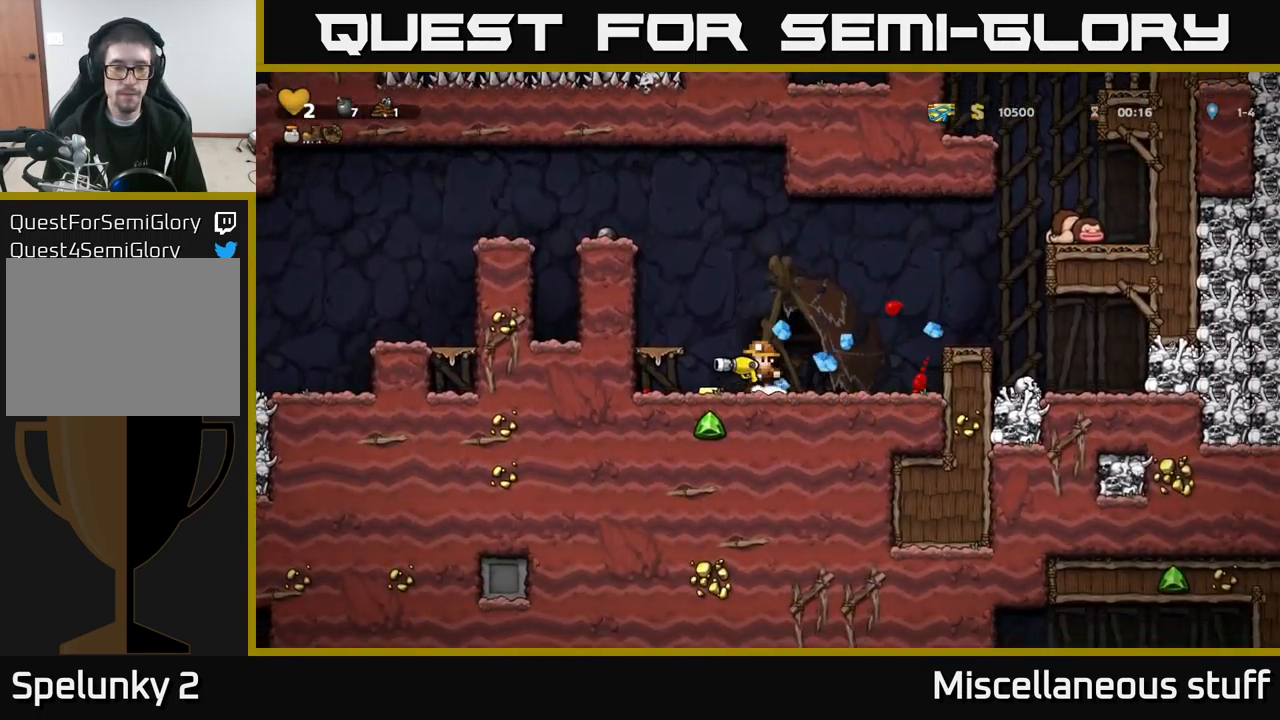
{"buttons": ["DPAD_LEFT"], "left_stick": "center", "events": [[17, "A", "up"], [83, "DPAD_LEFT", "up"], [250, "DPAD_RIGHT", "down"], [384, "DPAD_RIGHT", "up"], [450, "DPAD_LEFT", "down"]]}
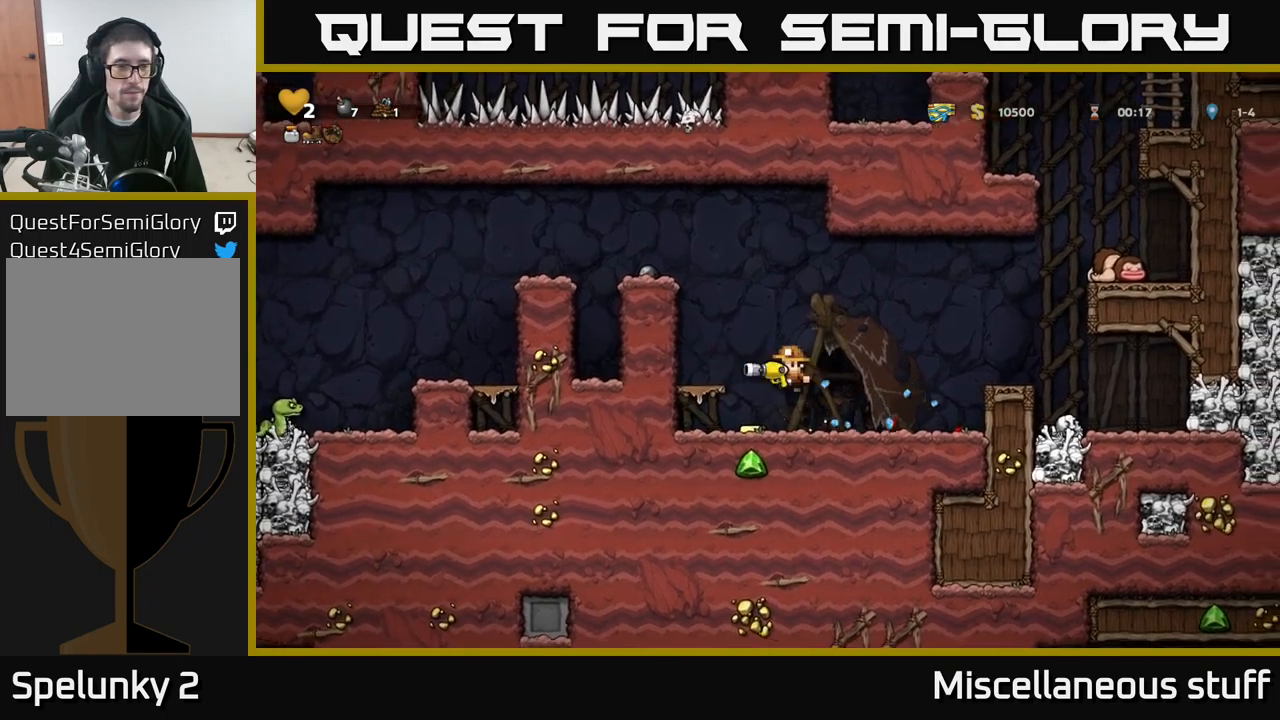
{"buttons": [], "left_stick": "center", "events": [[117, "DPAD_LEFT", "up"], [200, "A", "down"], [300, "A", "up"], [334, "DPAD_LEFT", "down"], [434, "DPAD_LEFT", "up"]]}
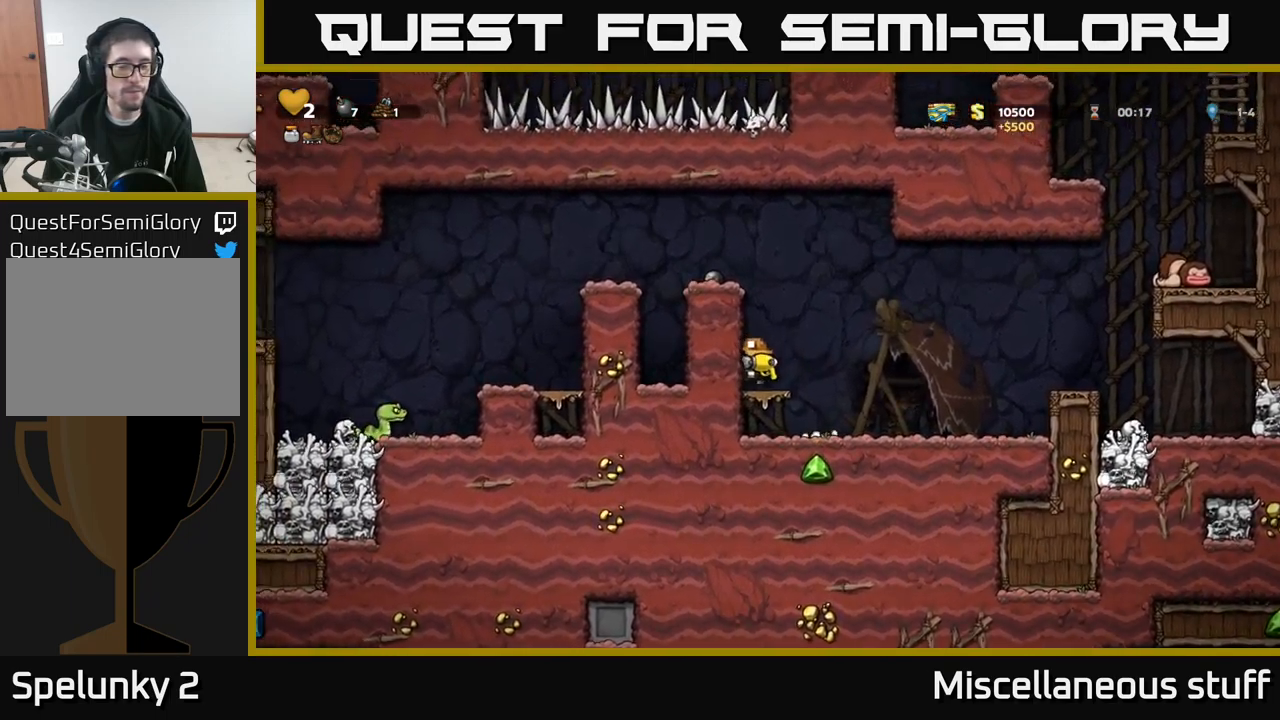
{"buttons": ["DPAD_LEFT"], "left_stick": "center", "events": [[67, "A", "down"], [167, "DPAD_LEFT", "down"], [200, "A", "up"], [334, "A", "down"], [467, "A", "up"]]}
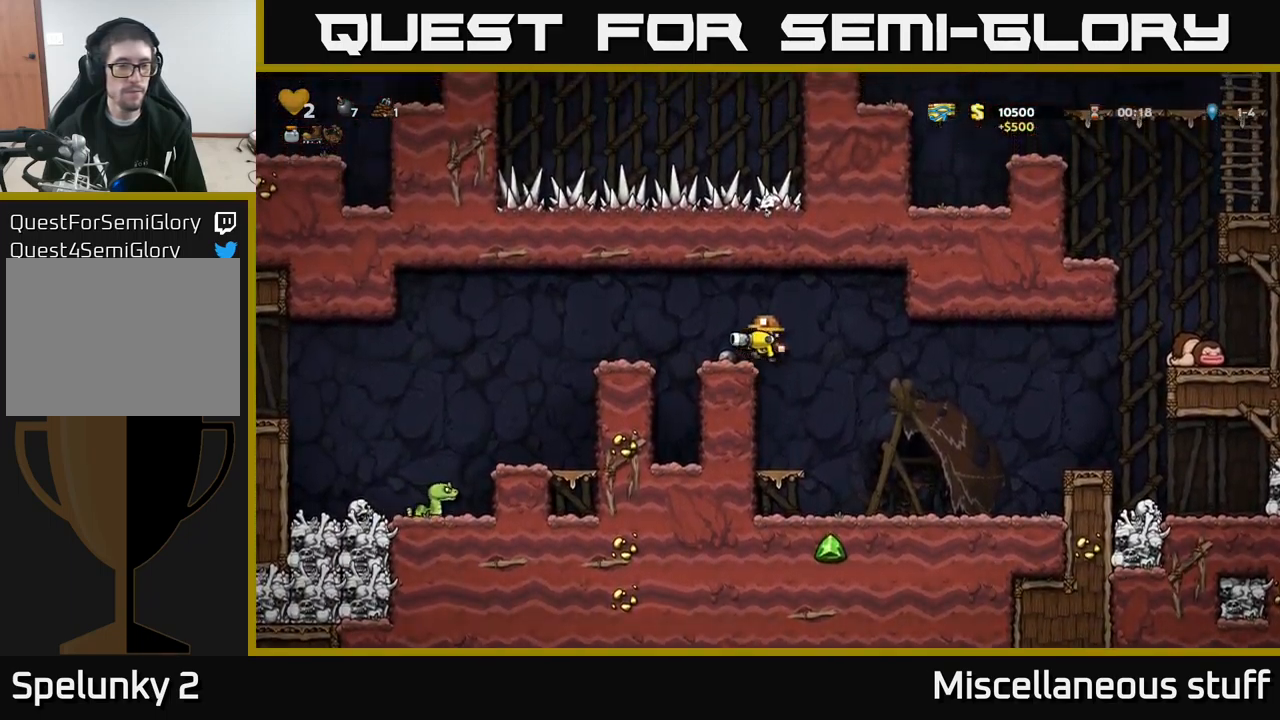
{"buttons": ["A", "DPAD_LEFT"], "left_stick": "center", "events": [[500, "A", "down"]]}
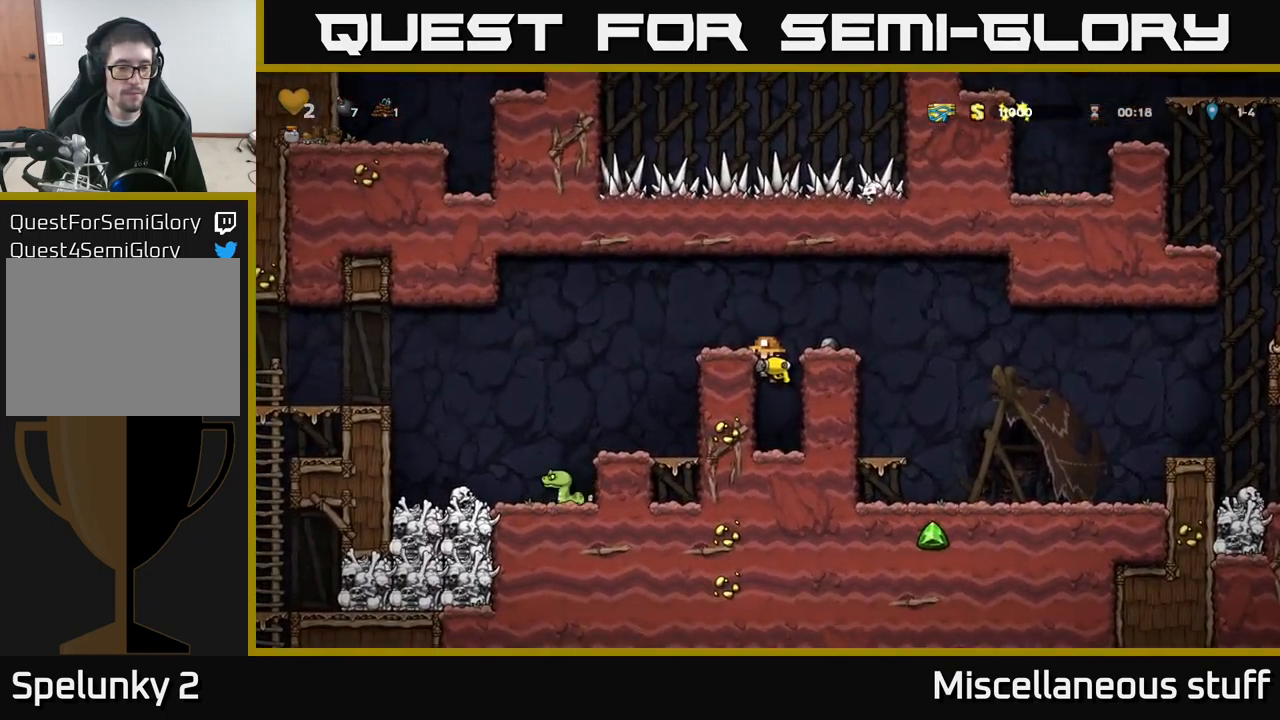
{"buttons": ["DPAD_LEFT"], "left_stick": "center", "events": [[184, "A", "up"]]}
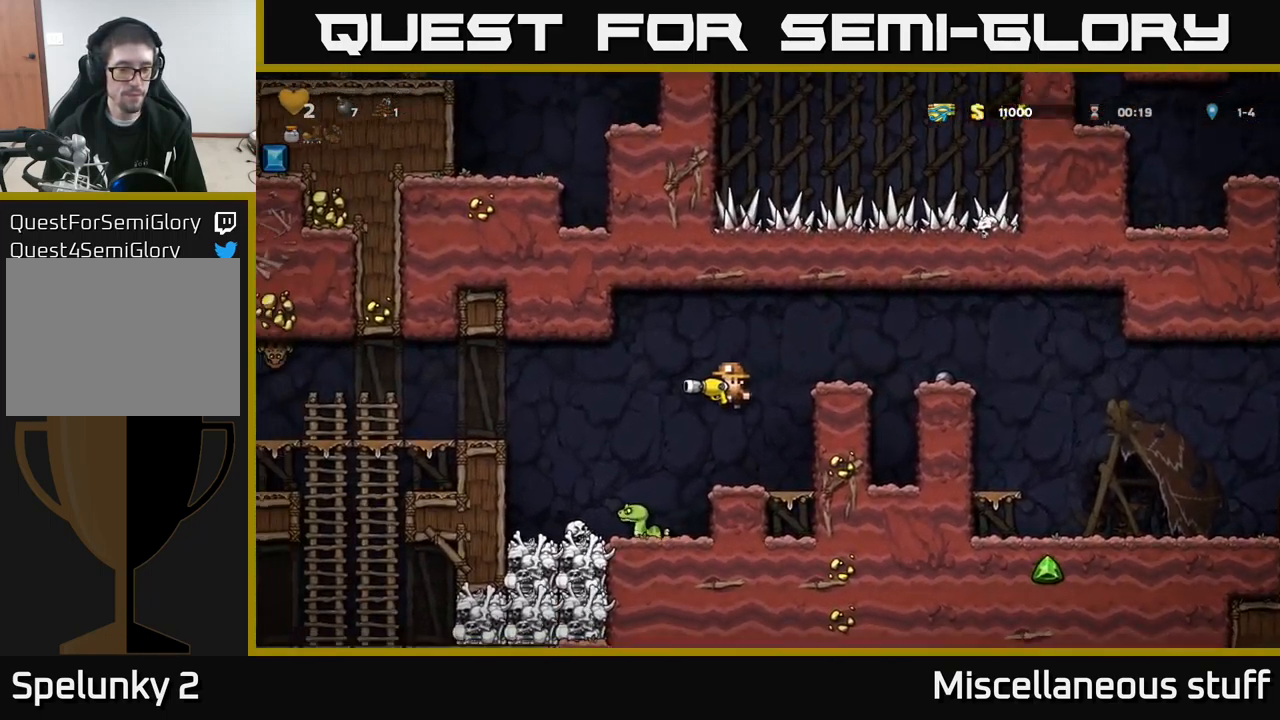
{"buttons": [], "left_stick": "center", "events": [[67, "A", "down"], [417, "A", "up"], [500, "DPAD_LEFT", "up"]]}
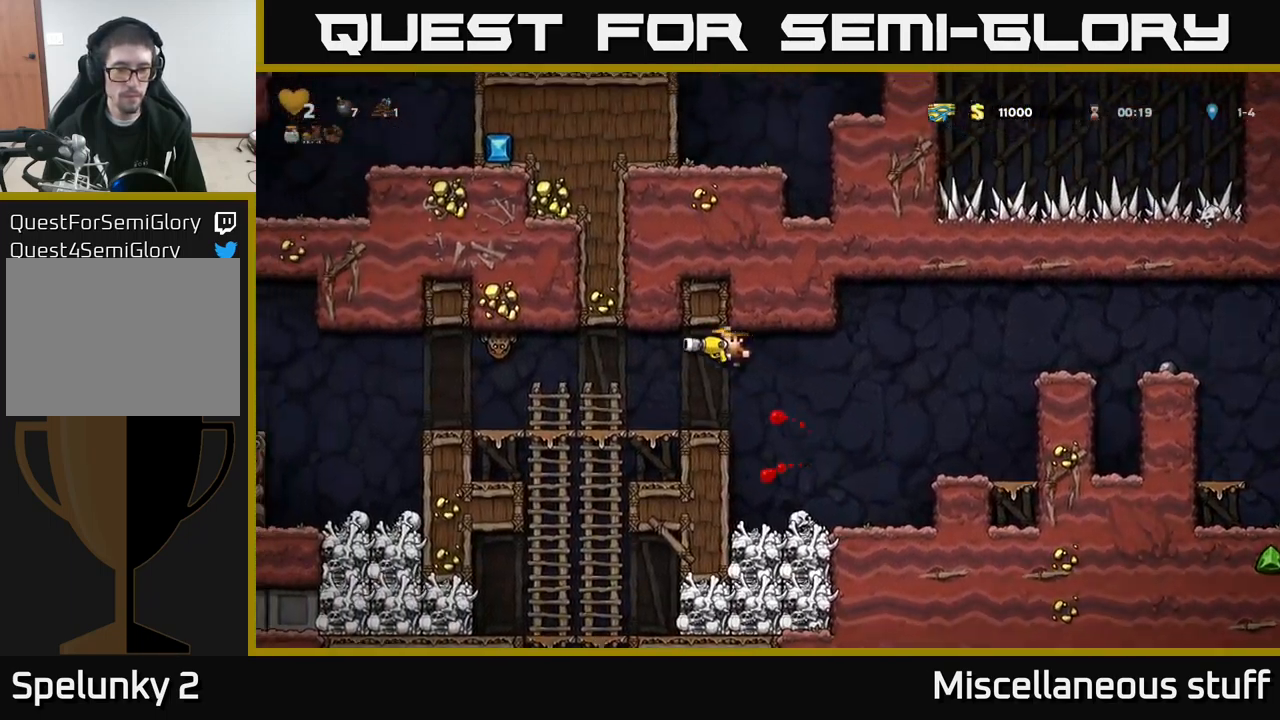
{"buttons": ["A", "DPAD_LEFT"], "left_stick": "center", "events": [[334, "DPAD_LEFT", "down"], [384, "A", "down"]]}
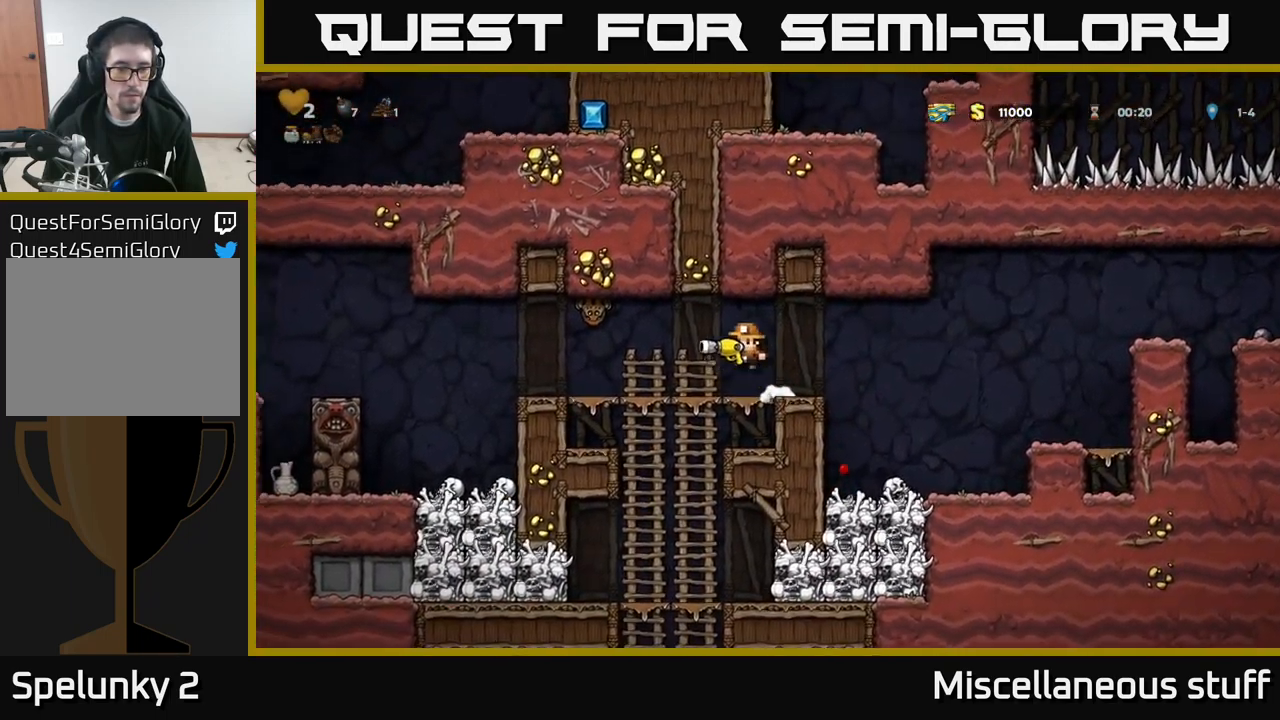
{"buttons": ["DPAD_LEFT"], "left_stick": "center", "events": [[50, "DPAD_LEFT", "up"], [67, "X", "down"], [84, "A", "up"], [134, "X", "up"], [467, "DPAD_LEFT", "down"]]}
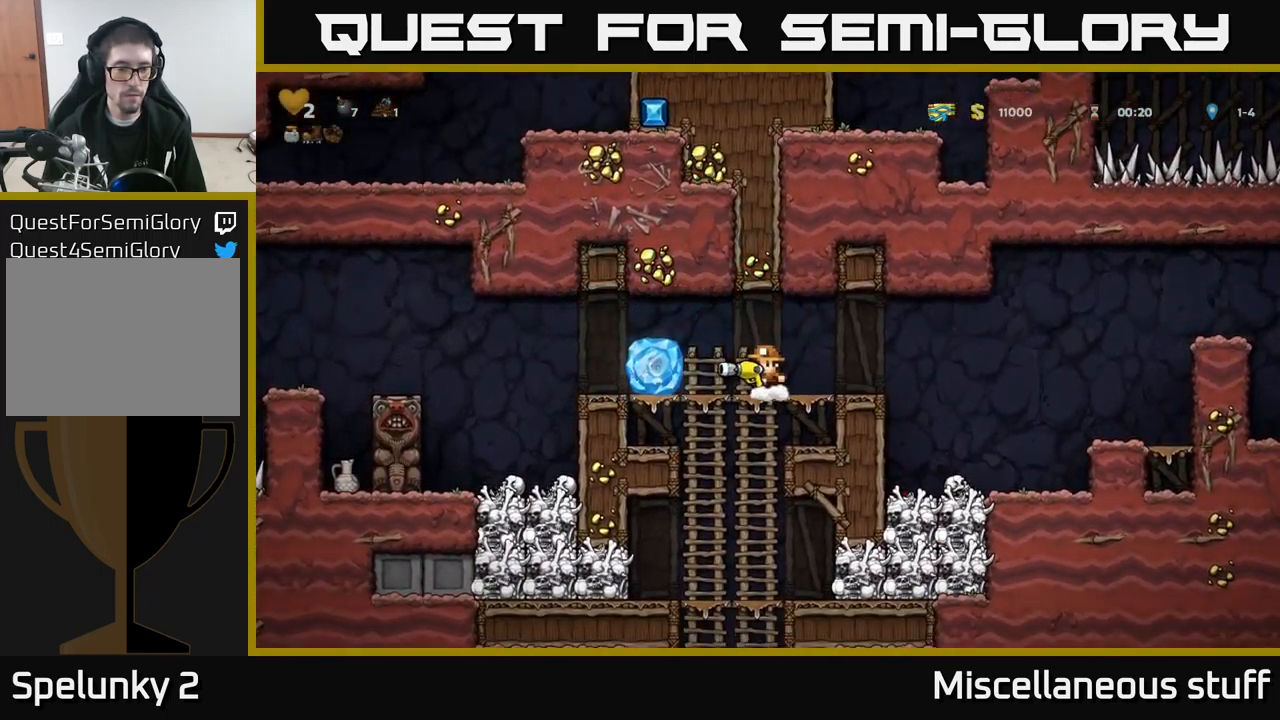
{"buttons": [], "left_stick": "center", "events": [[150, "DPAD_LEFT", "up"], [317, "A", "down"], [434, "A", "up"]]}
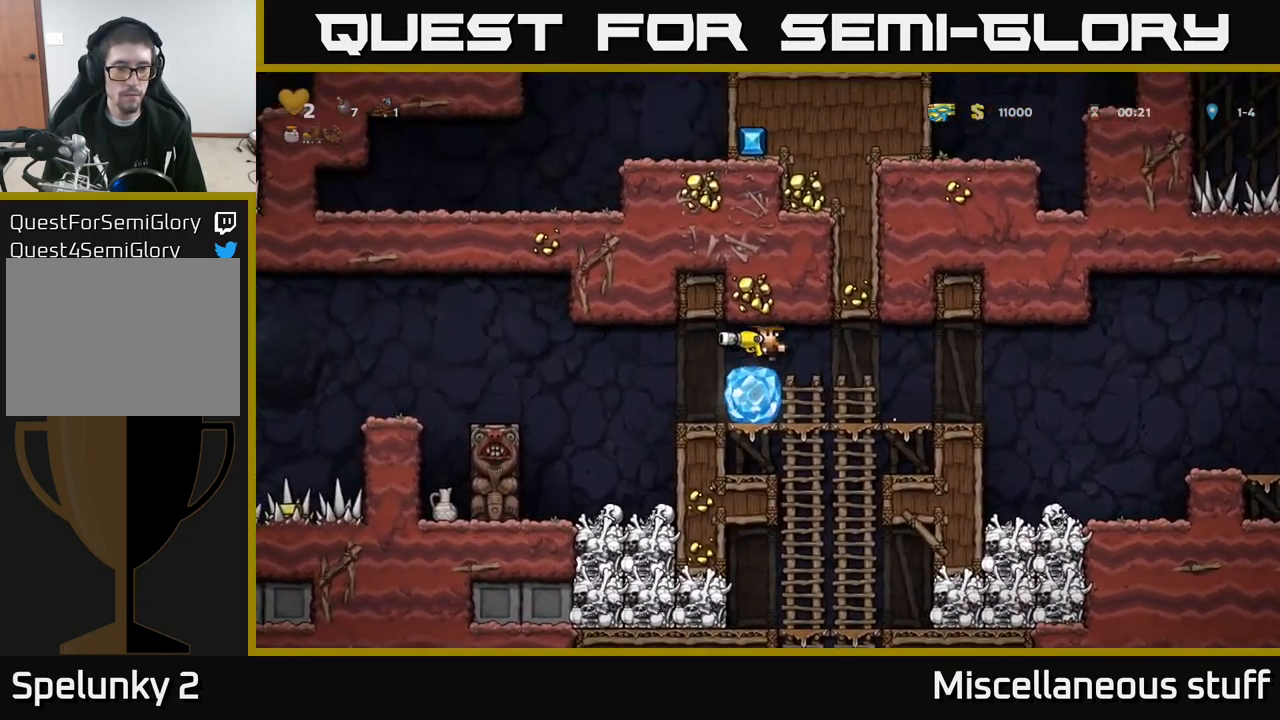
{"buttons": [], "left_stick": "center", "events": []}
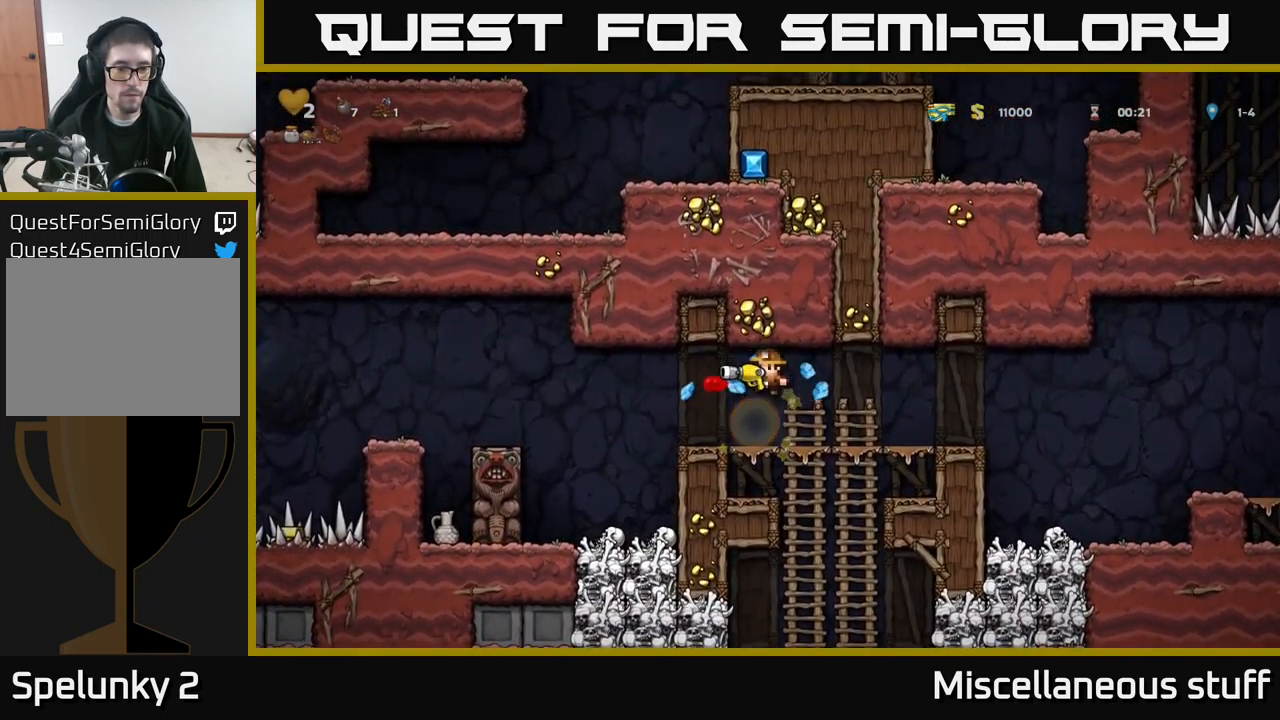
{"buttons": ["A", "DPAD_LEFT"], "left_stick": "center", "events": [[100, "DPAD_LEFT", "down"], [184, "DPAD_LEFT", "up"], [284, "DPAD_LEFT", "down"], [351, "A", "down"]]}
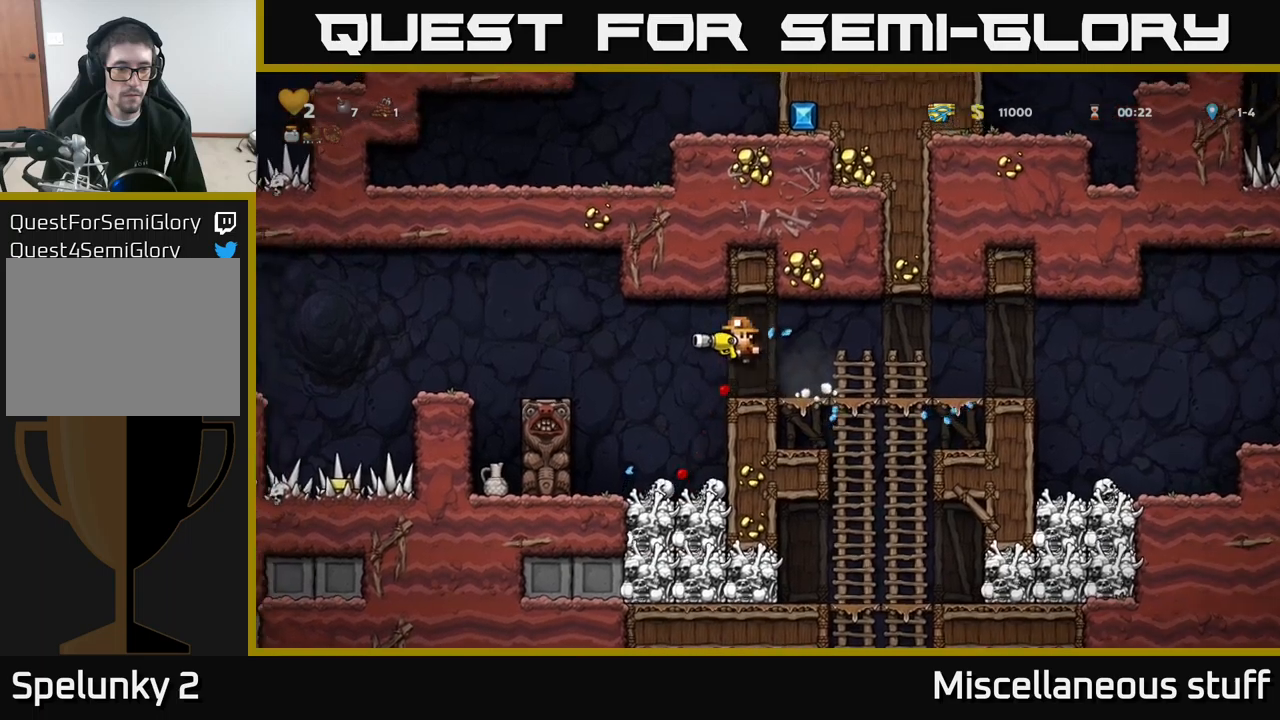
{"buttons": [], "left_stick": "center", "events": [[17, "A", "up"], [283, "DPAD_LEFT", "up"]]}
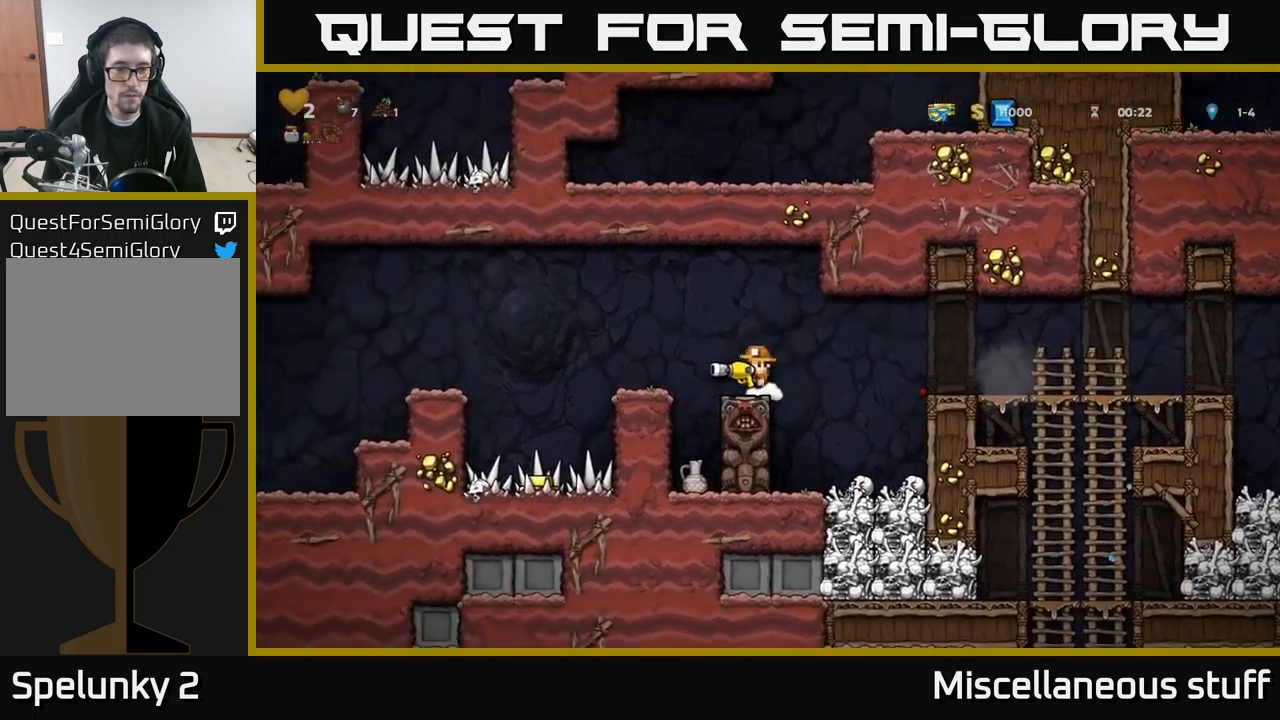
{"buttons": [], "left_stick": "center", "events": [[100, "A", "down"], [183, "DPAD_LEFT", "down"], [233, "A", "up"], [400, "DPAD_LEFT", "up"]]}
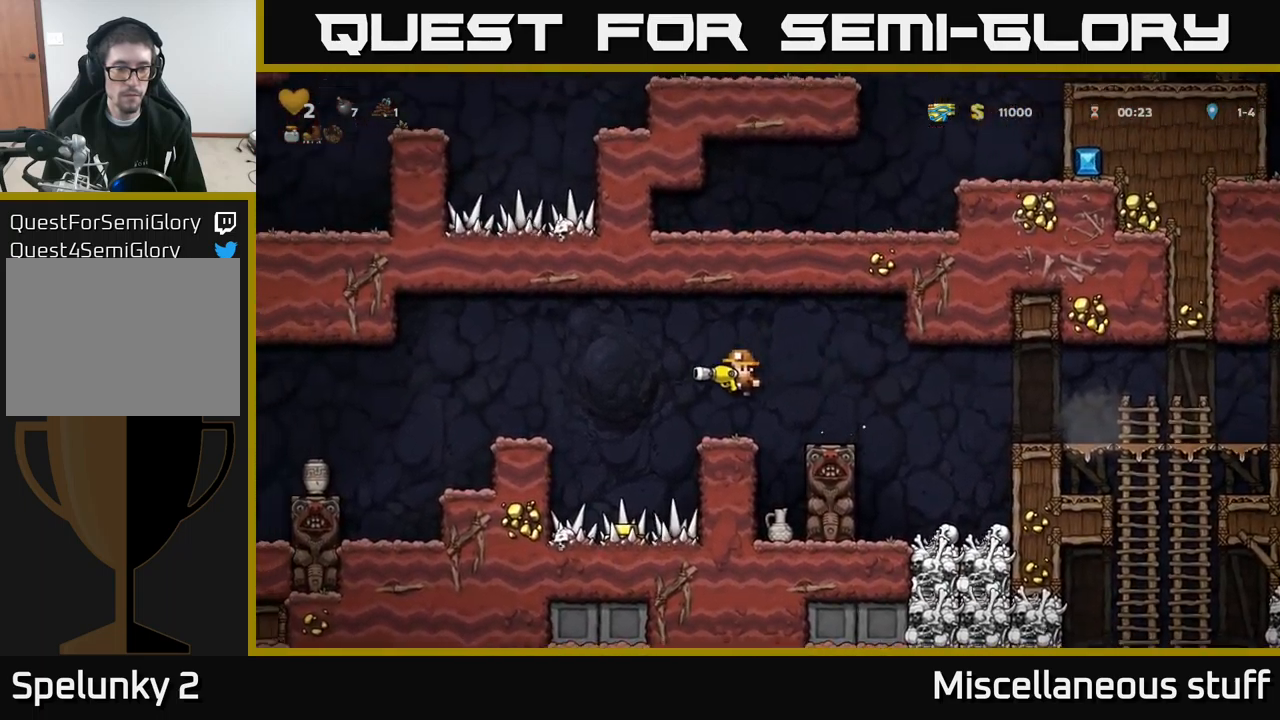
{"buttons": ["DPAD_LEFT"], "left_stick": "center", "events": [[117, "DPAD_LEFT", "down"], [200, "A", "down"], [383, "A", "up"]]}
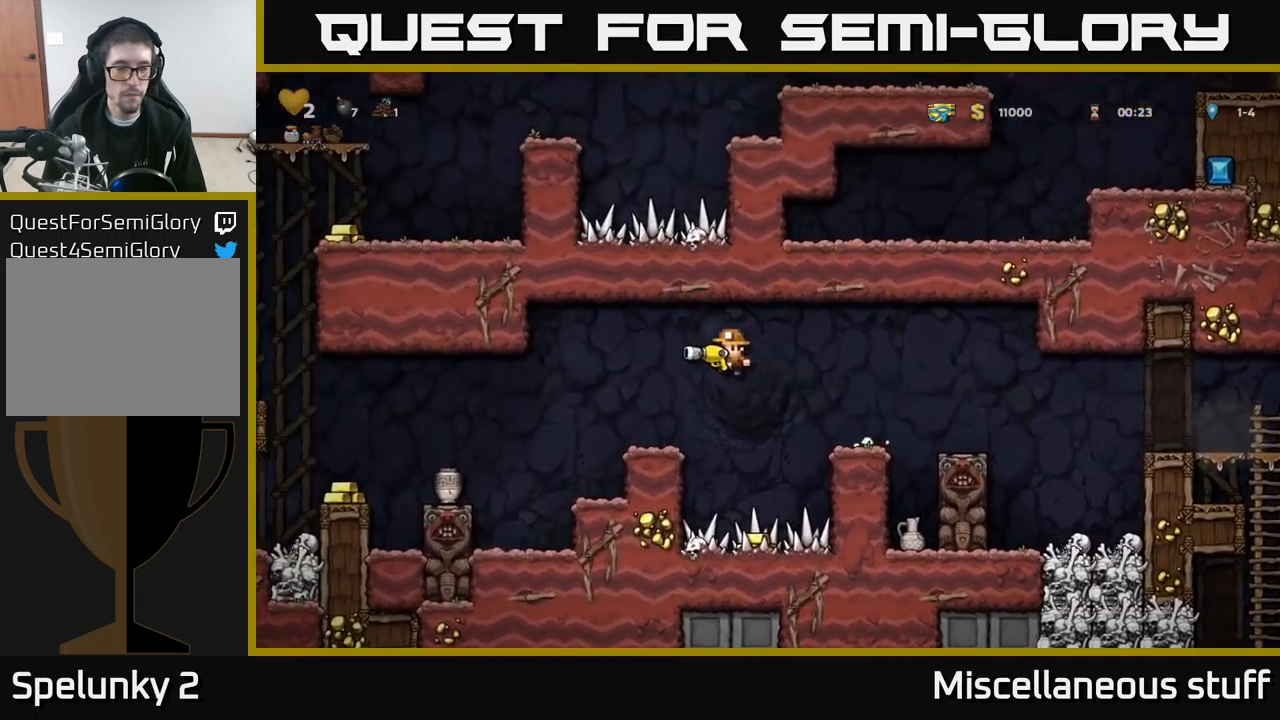
{"buttons": [], "left_stick": "center", "events": [[117, "DPAD_LEFT", "up"], [317, "DPAD_LEFT", "down"], [433, "DPAD_LEFT", "up"]]}
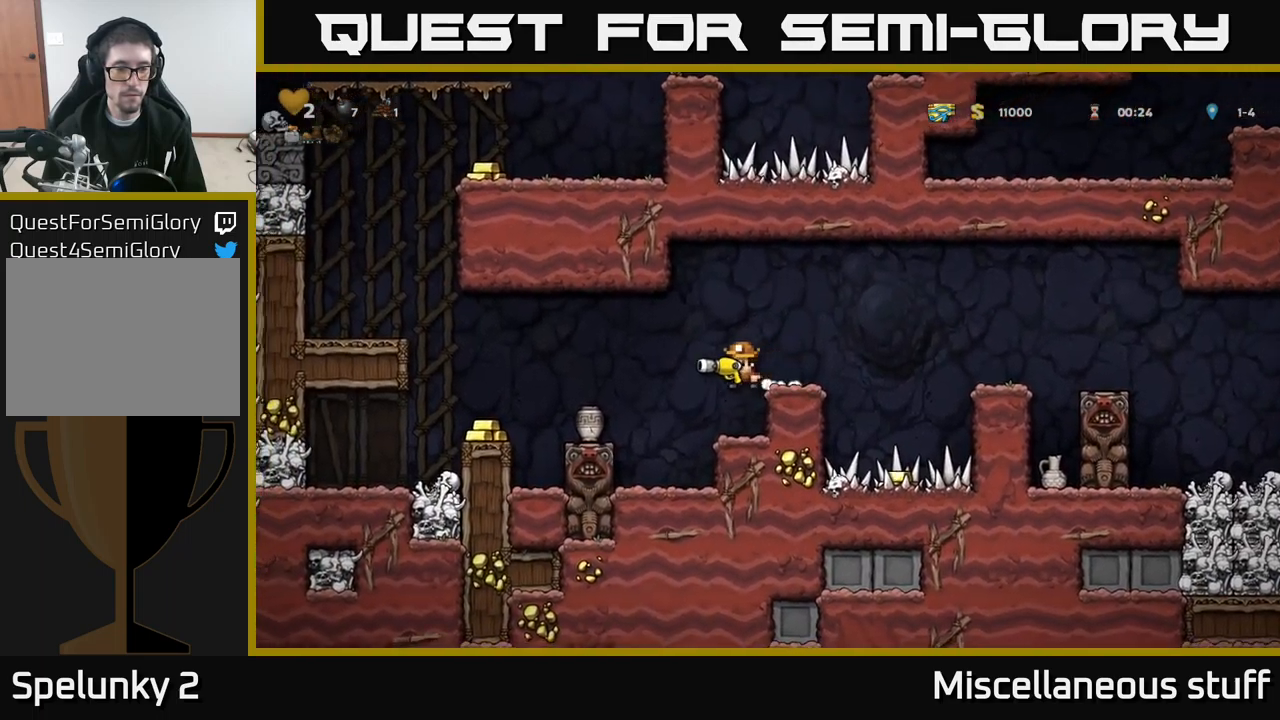
{"buttons": [], "left_stick": "center", "events": [[267, "X", "down"], [400, "X", "up"]]}
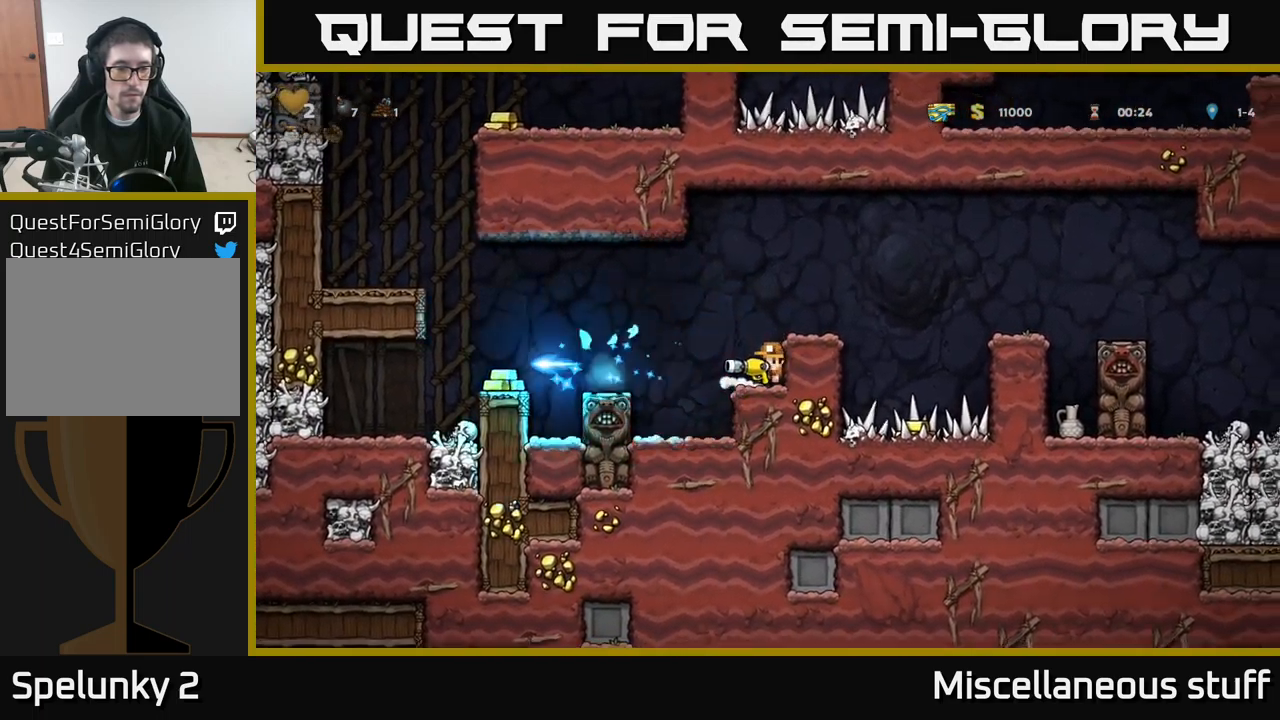
{"buttons": ["DPAD_LEFT"], "left_stick": "center", "events": [[150, "DPAD_LEFT", "down"], [200, "A", "down"], [367, "A", "up"]]}
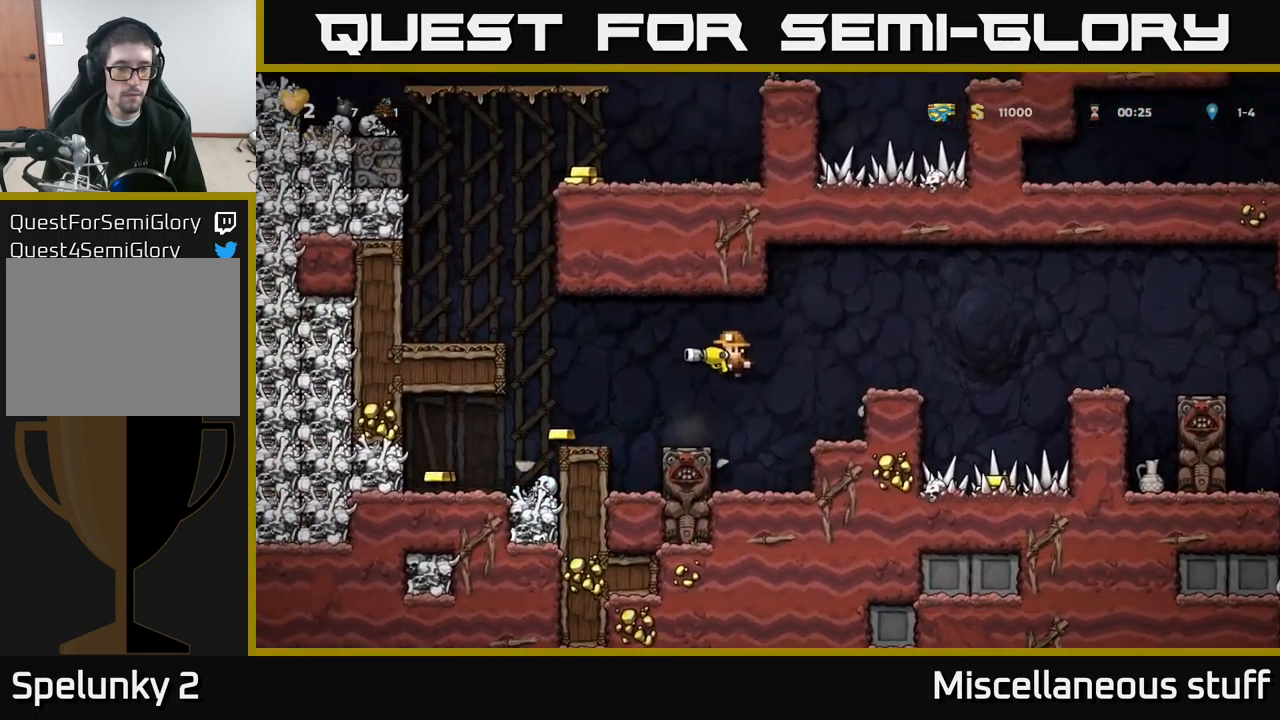
{"buttons": [], "left_stick": "center", "events": [[50, "DPAD_LEFT", "up"], [300, "A", "down"], [383, "A", "up"]]}
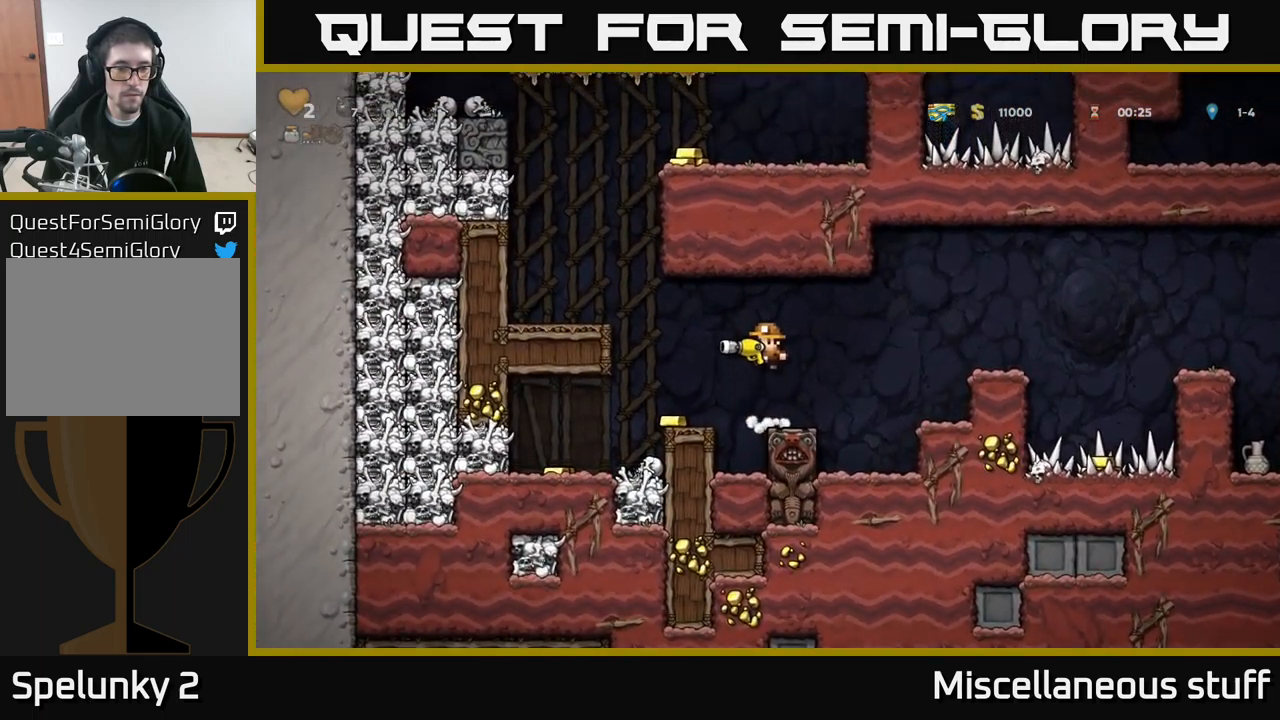
{"buttons": ["DPAD_LEFT"], "left_stick": "center", "events": [[17, "DPAD_LEFT", "down"], [167, "DPAD_LEFT", "up"], [267, "DPAD_LEFT", "down"]]}
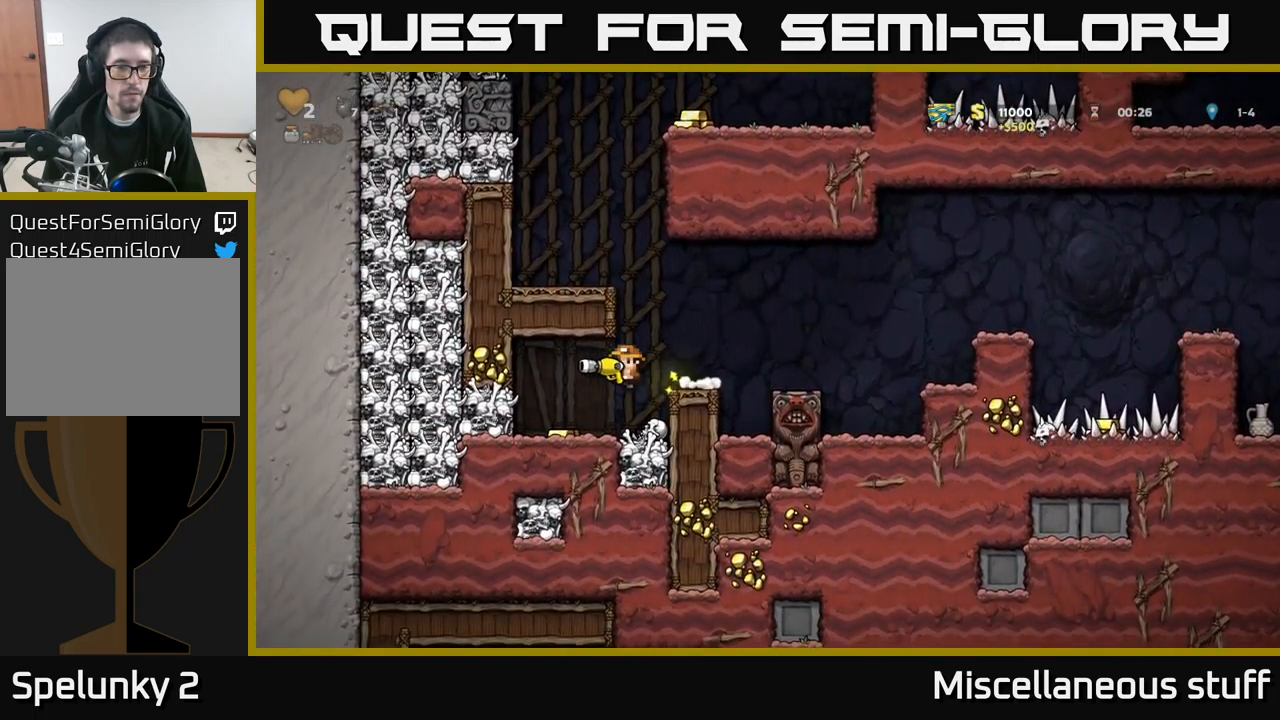
{"buttons": ["DPAD_RIGHT"], "left_stick": "center", "events": [[100, "DPAD_LEFT", "up"], [217, "DPAD_RIGHT", "down"], [333, "A", "down"], [500, "A", "up"]]}
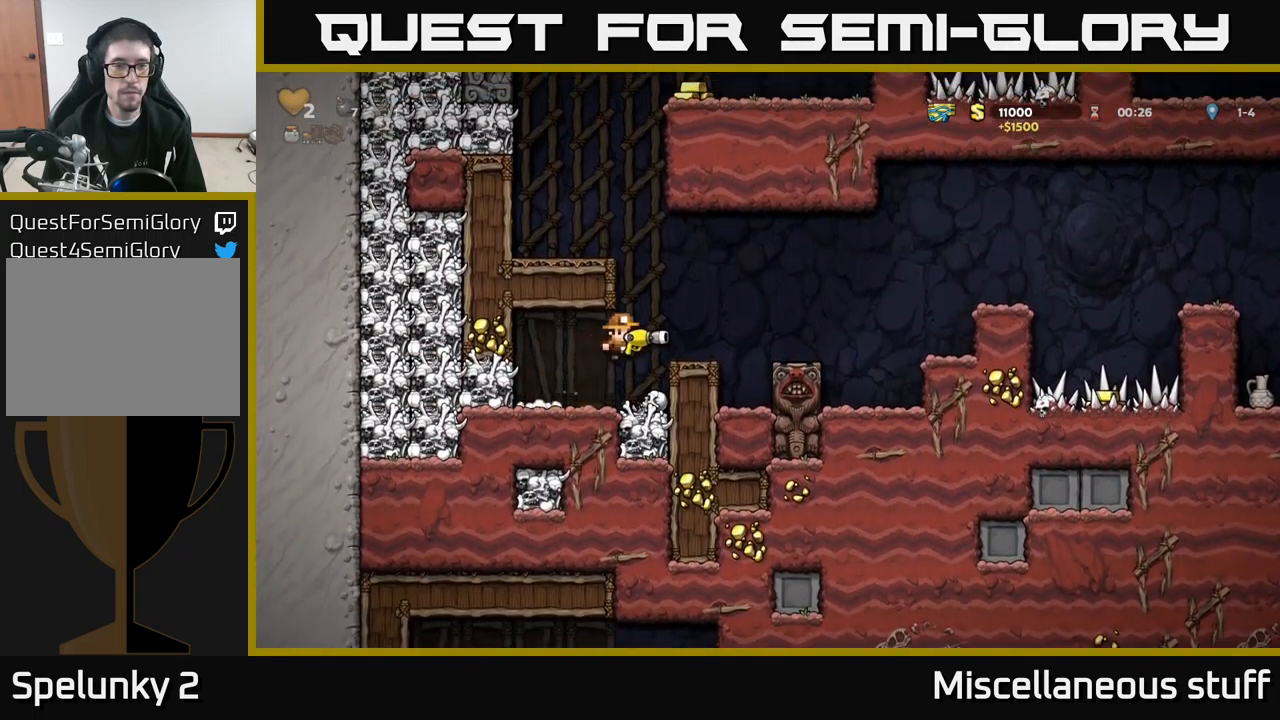
{"buttons": [], "left_stick": "center", "events": [[100, "DPAD_RIGHT", "up"], [200, "DPAD_LEFT", "down"], [283, "DPAD_LEFT", "up"]]}
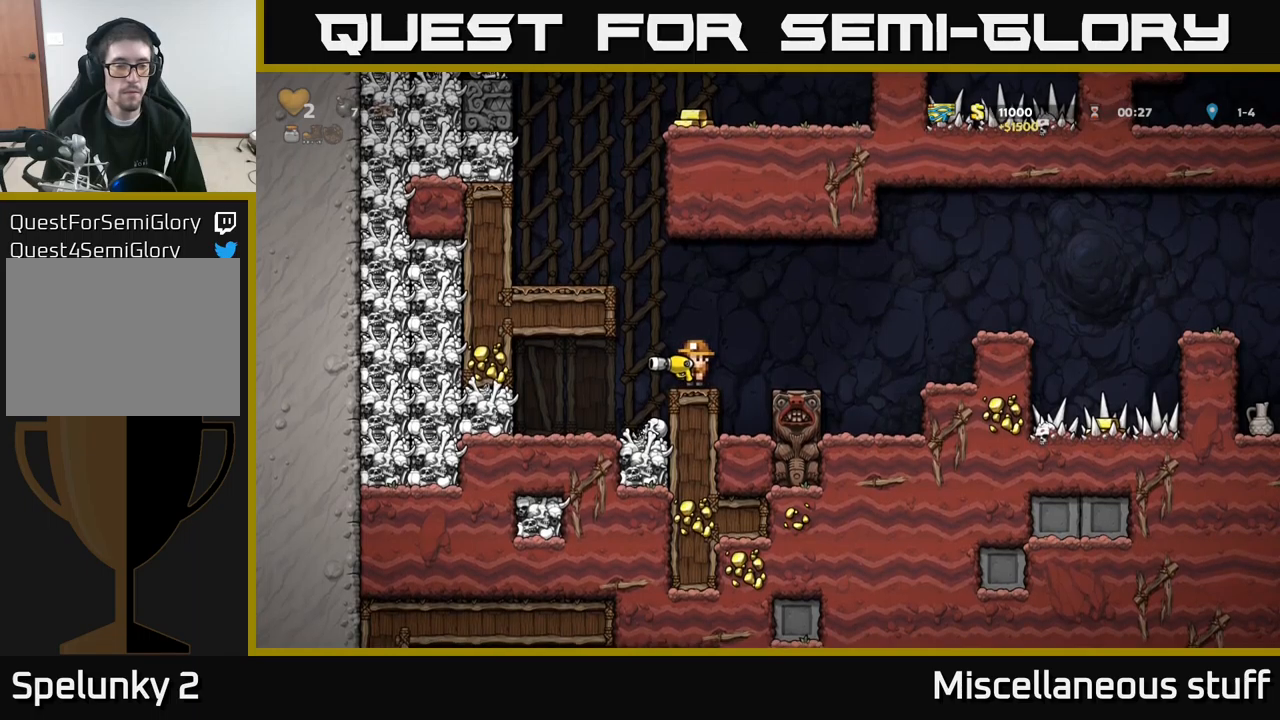
{"buttons": [], "left_stick": "center", "events": [[183, "DPAD_LEFT", "down"], [433, "DPAD_LEFT", "up"]]}
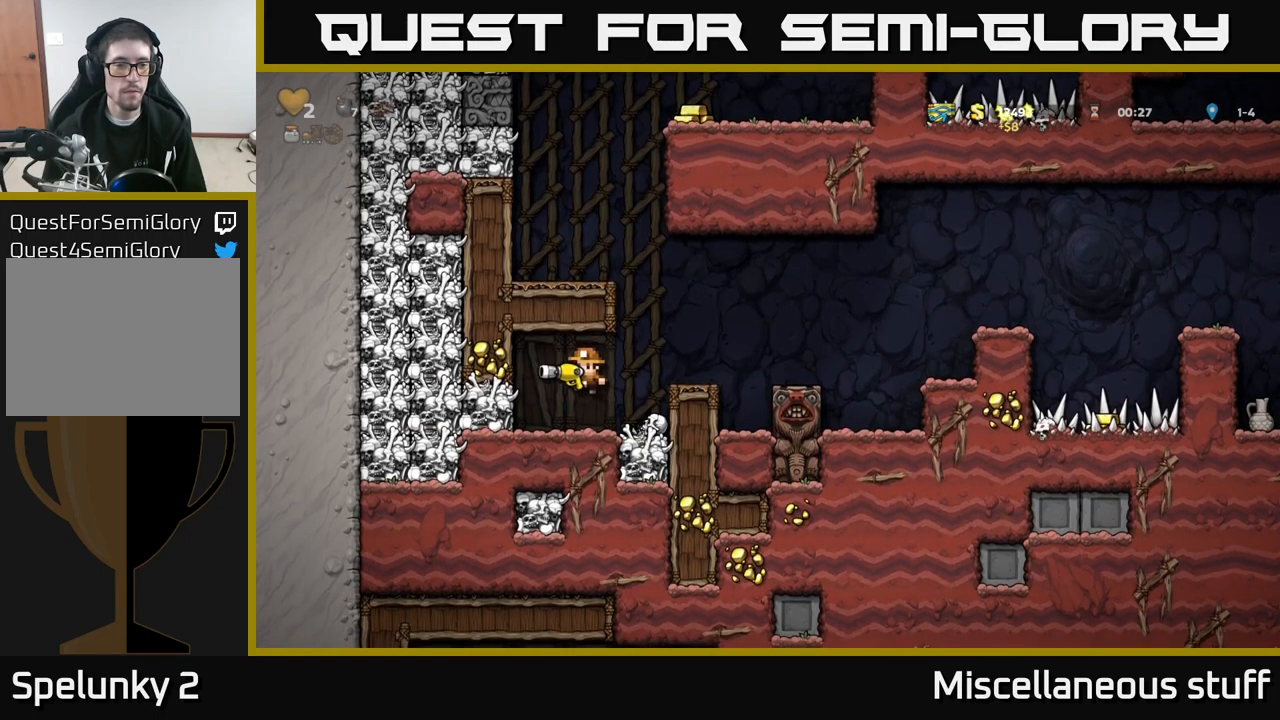
{"buttons": [], "left_stick": "center", "events": [[167, "X", "down"], [267, "X", "up"]]}